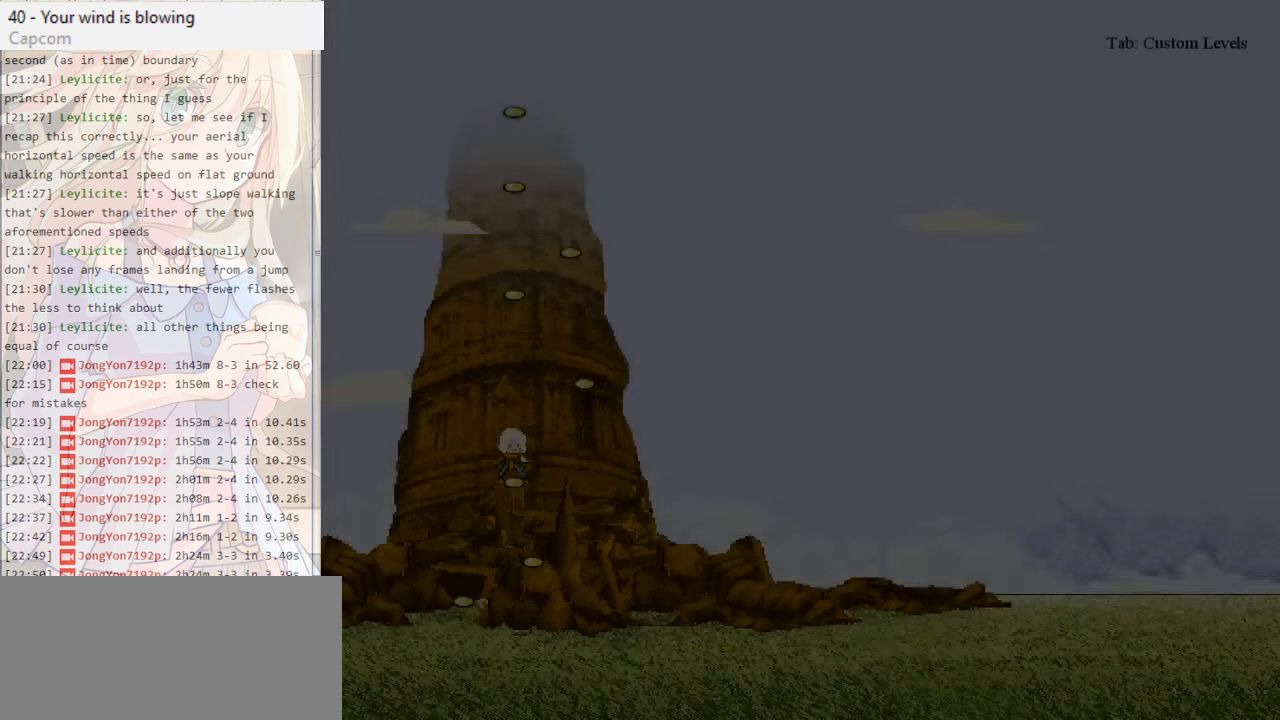
Gameplay with keyboard; each line is a JSON object with the keys held at the frame after it. "events" lists presses ("down") and releases ("up") of "a", "c", "d", "down", "escape", "left", "return", "right", "s", "up", "w", "x" and "z" between this image and that frame as [ms after this image, input, new state], when the widget could be followed in between. No other keys are recorded. Mouse input is not recorded.
{"keys": ["return"], "events": [[467, "return", "down"]]}
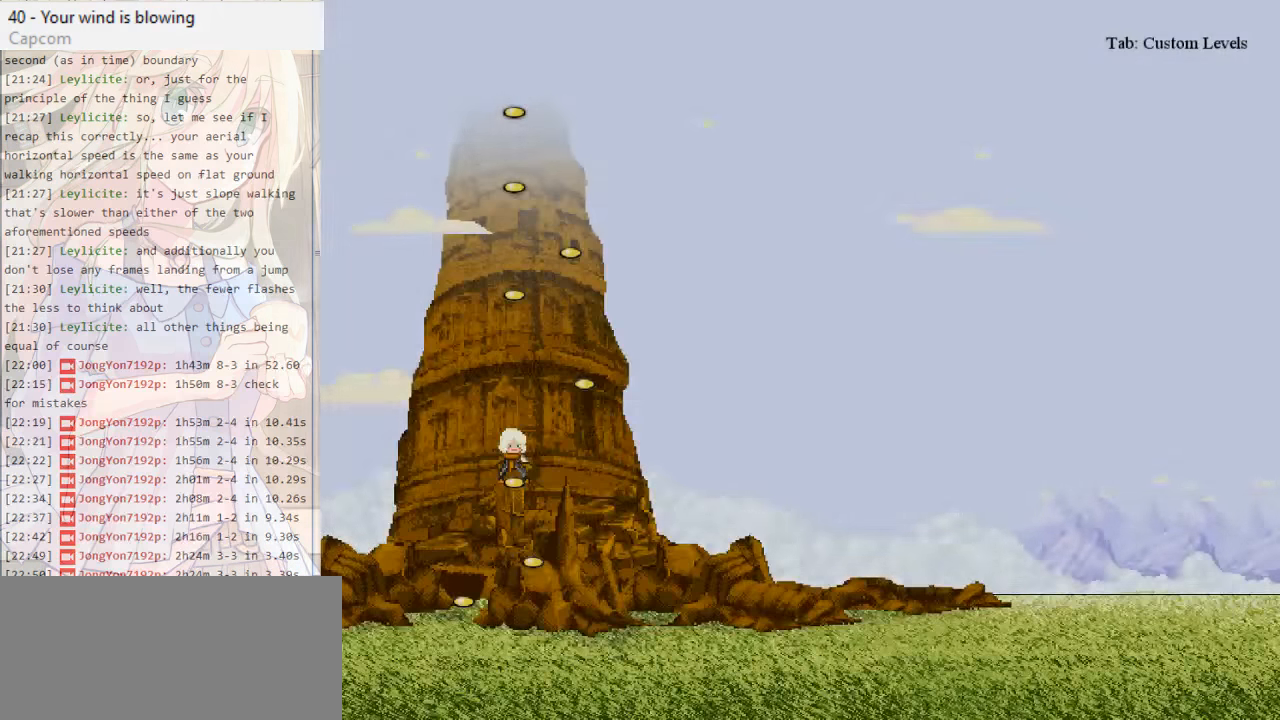
{"keys": [], "events": [[33, "return", "up"], [133, "return", "down"], [167, "return", "up"], [267, "return", "down"], [300, "return", "up"], [400, "return", "down"], [433, "return", "up"]]}
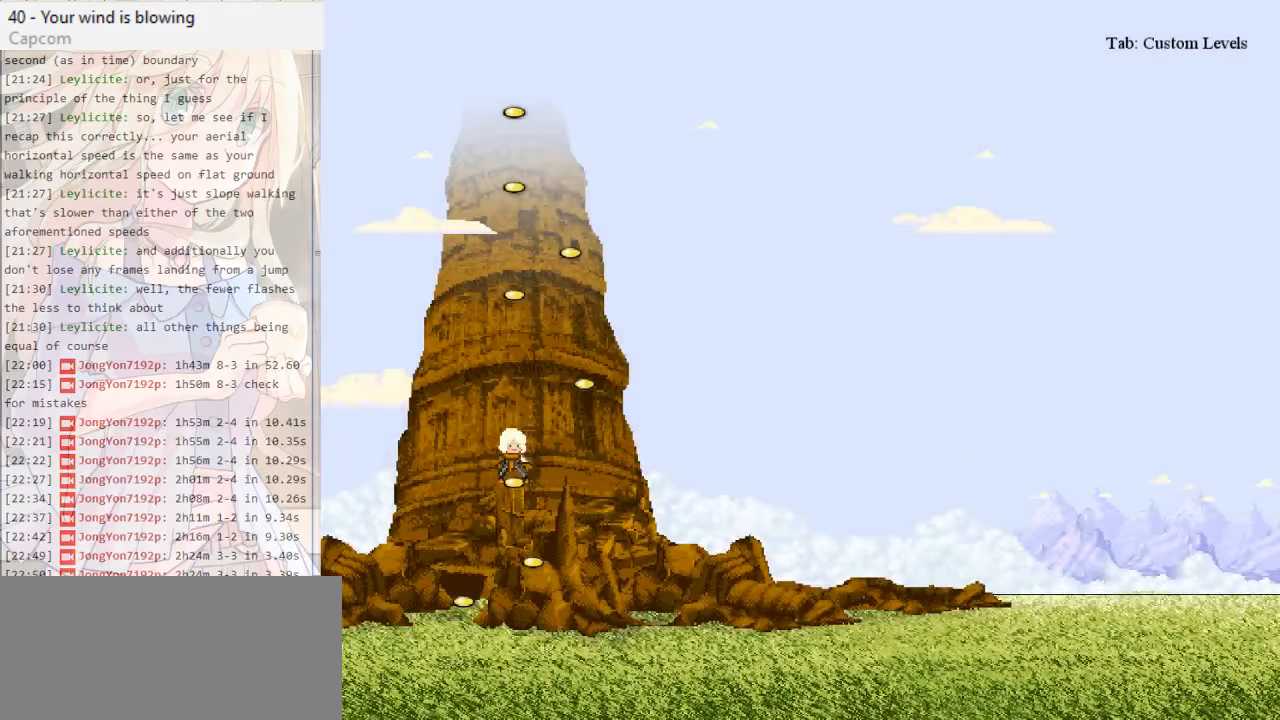
{"keys": ["right"], "events": [[167, "return", "down"], [233, "return", "up"], [300, "return", "down"], [383, "return", "up"], [450, "right", "down"]]}
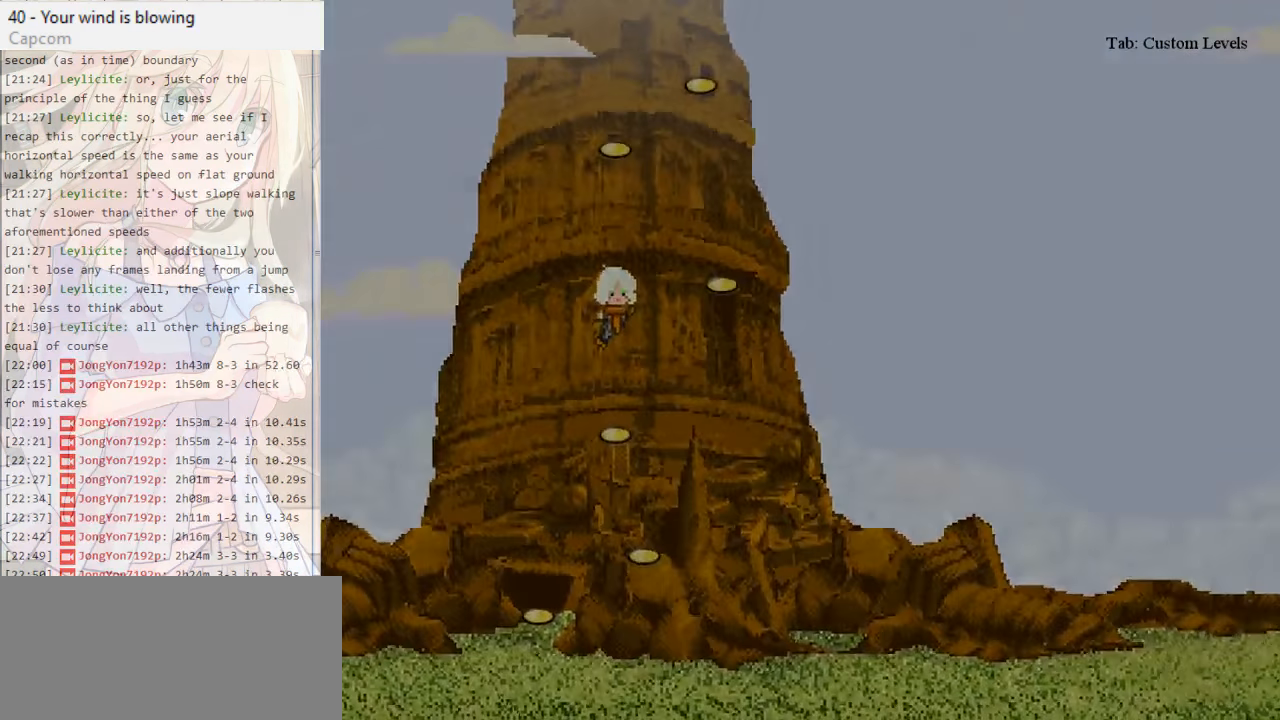
{"keys": ["right"], "events": [[183, "right", "up"], [217, "right", "down"]]}
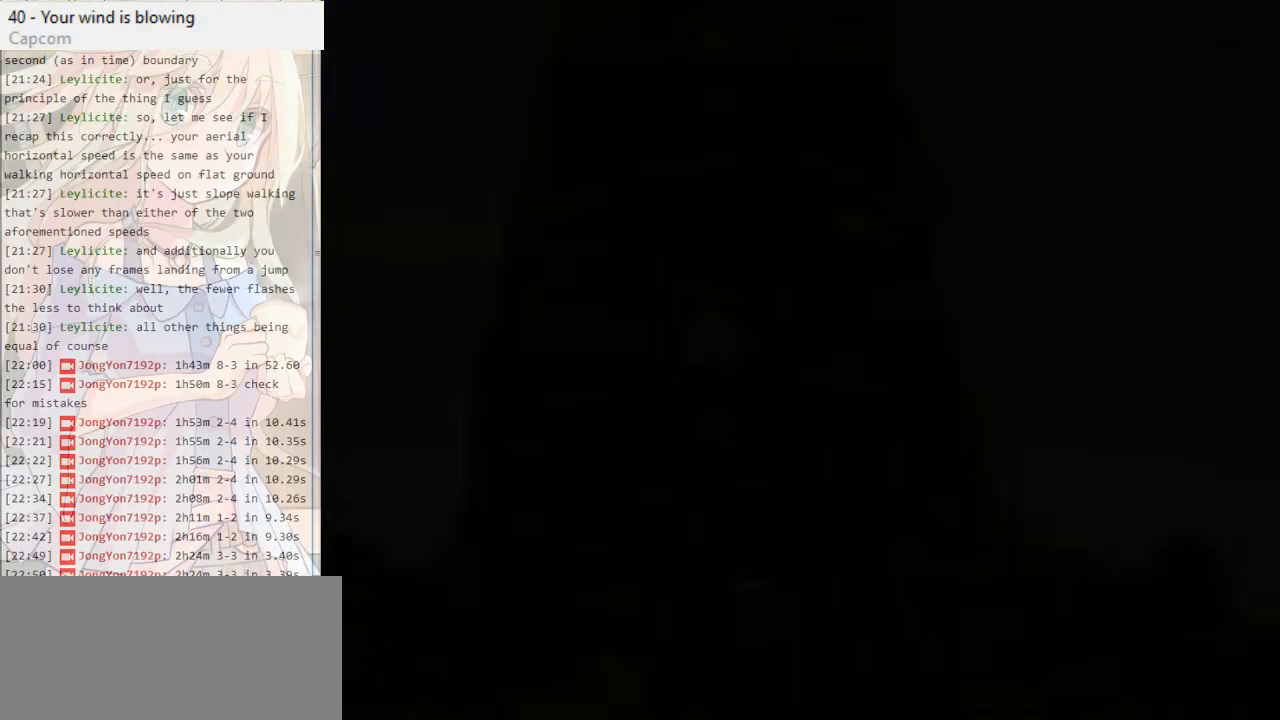
{"keys": ["right", "z"], "events": [[250, "z", "down"]]}
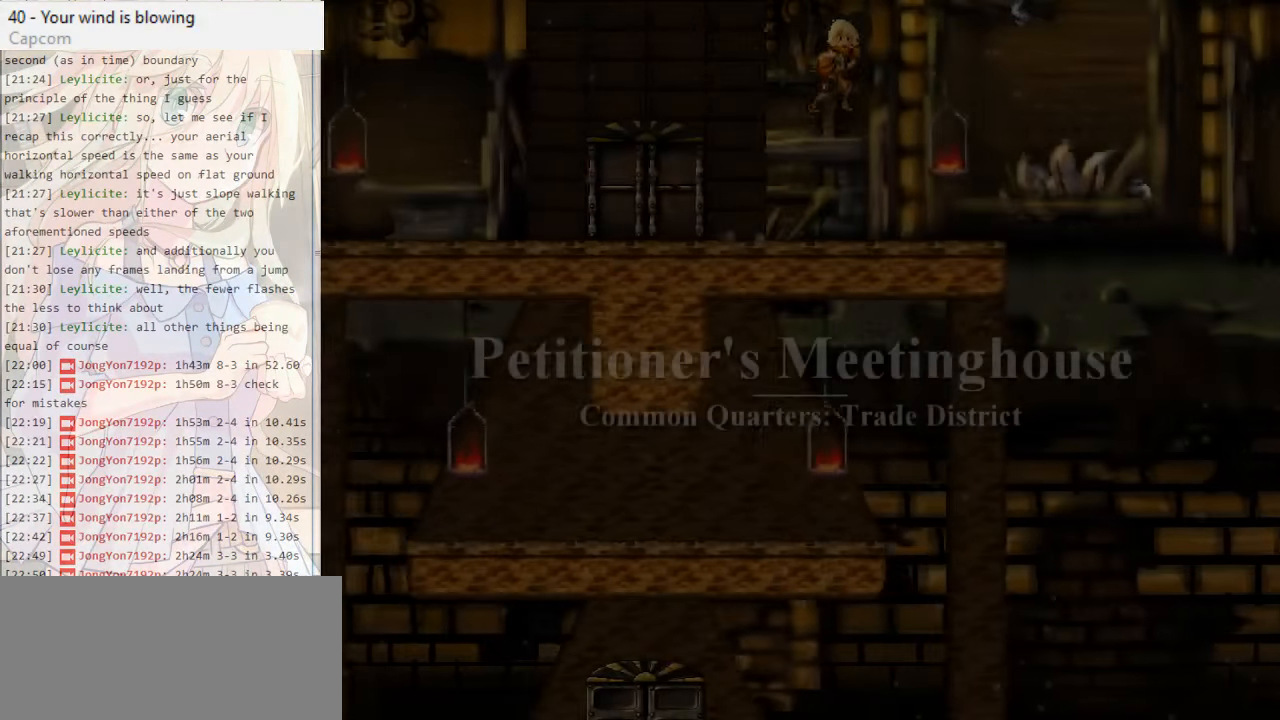
{"keys": ["left"], "events": [[50, "z", "up"], [150, "x", "down"], [184, "x", "up"], [417, "left", "down"], [450, "right", "up"]]}
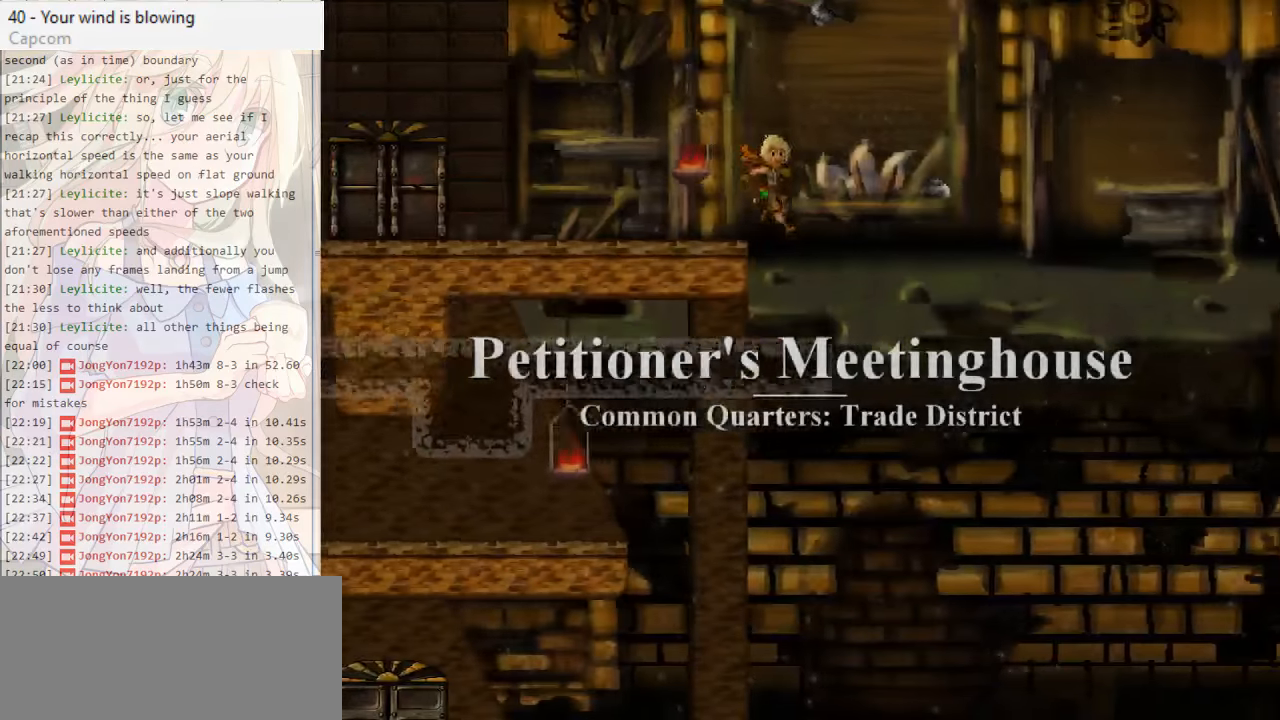
{"keys": ["left"], "events": []}
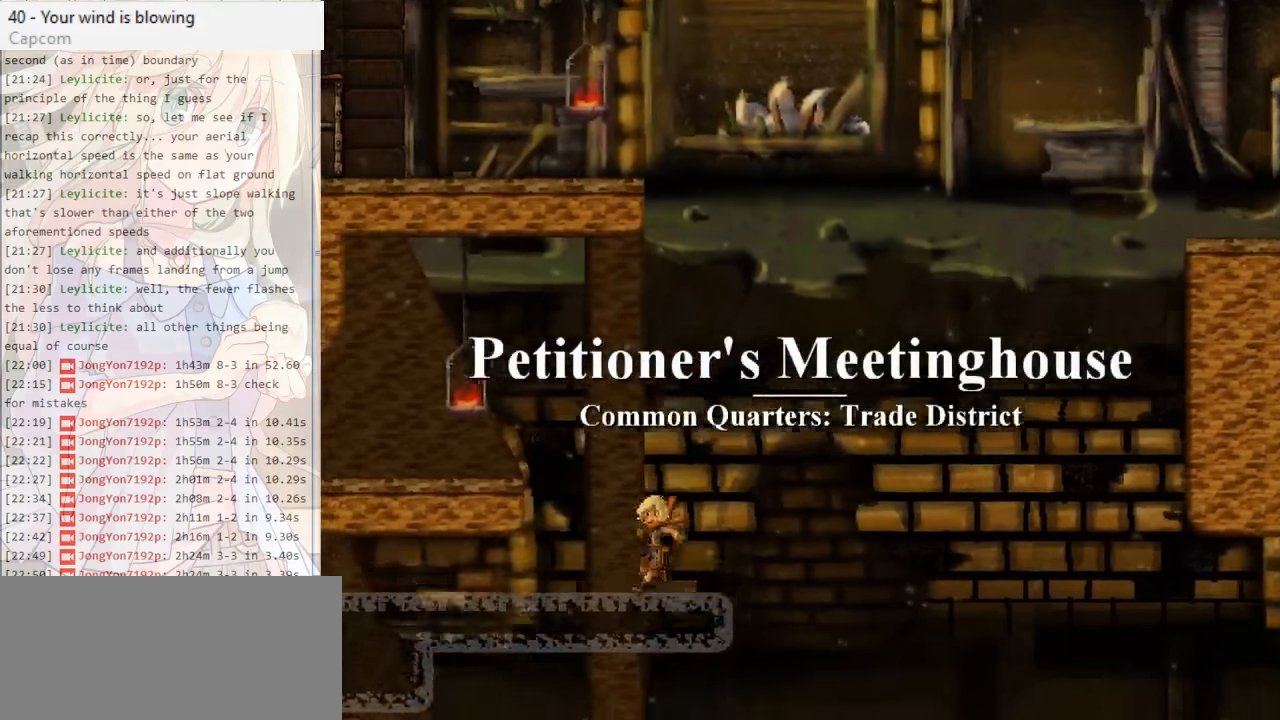
{"keys": ["down", "right"], "events": [[200, "left", "up"], [316, "escape", "down"], [416, "down", "down"], [416, "escape", "up"], [483, "right", "down"]]}
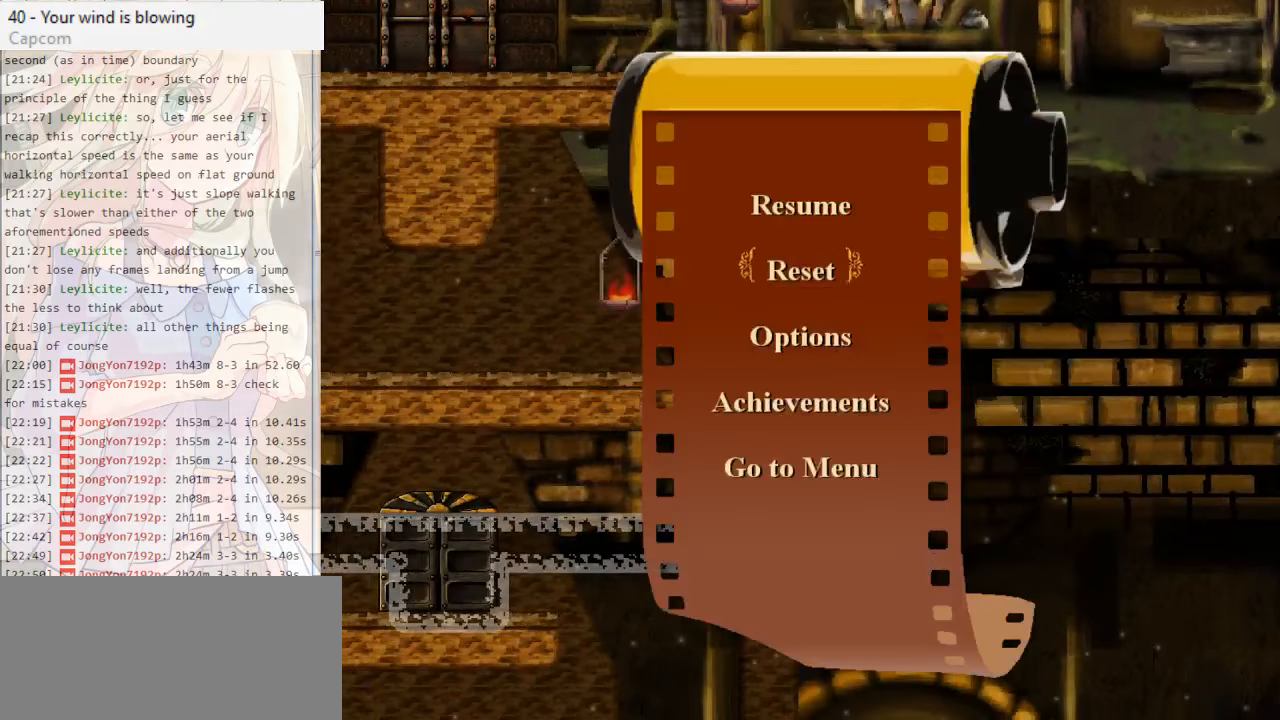
{"keys": ["right", "z"], "events": [[16, "down", "up"], [216, "return", "down"], [316, "return", "up"], [483, "z", "down"]]}
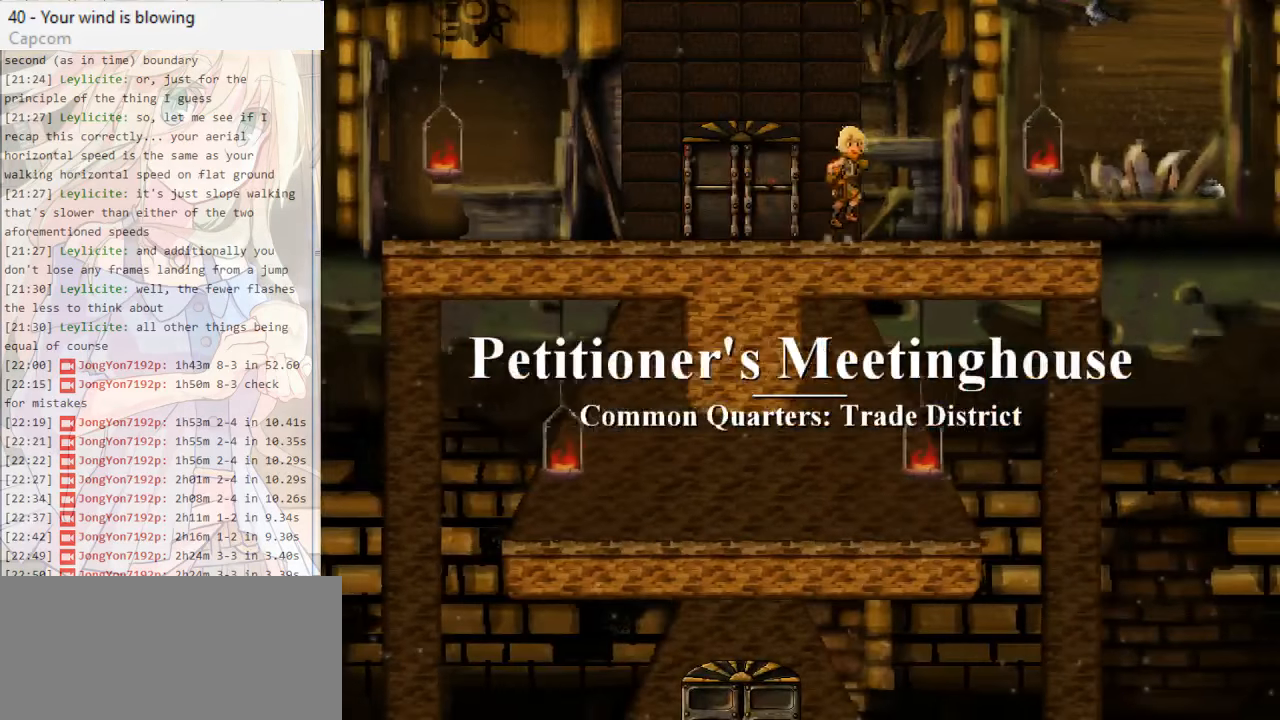
{"keys": ["right"], "events": [[350, "z", "up"], [416, "x", "down"], [483, "x", "up"]]}
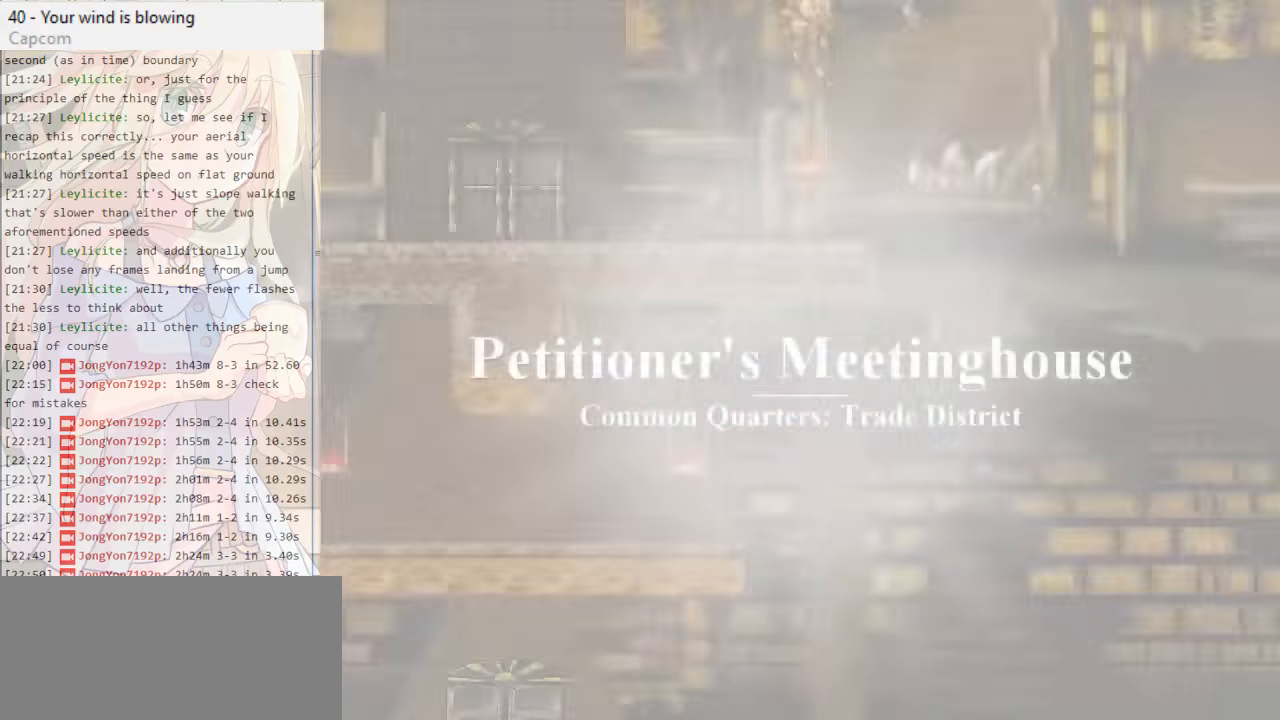
{"keys": ["left"], "events": [[50, "left", "down"], [50, "right", "up"]]}
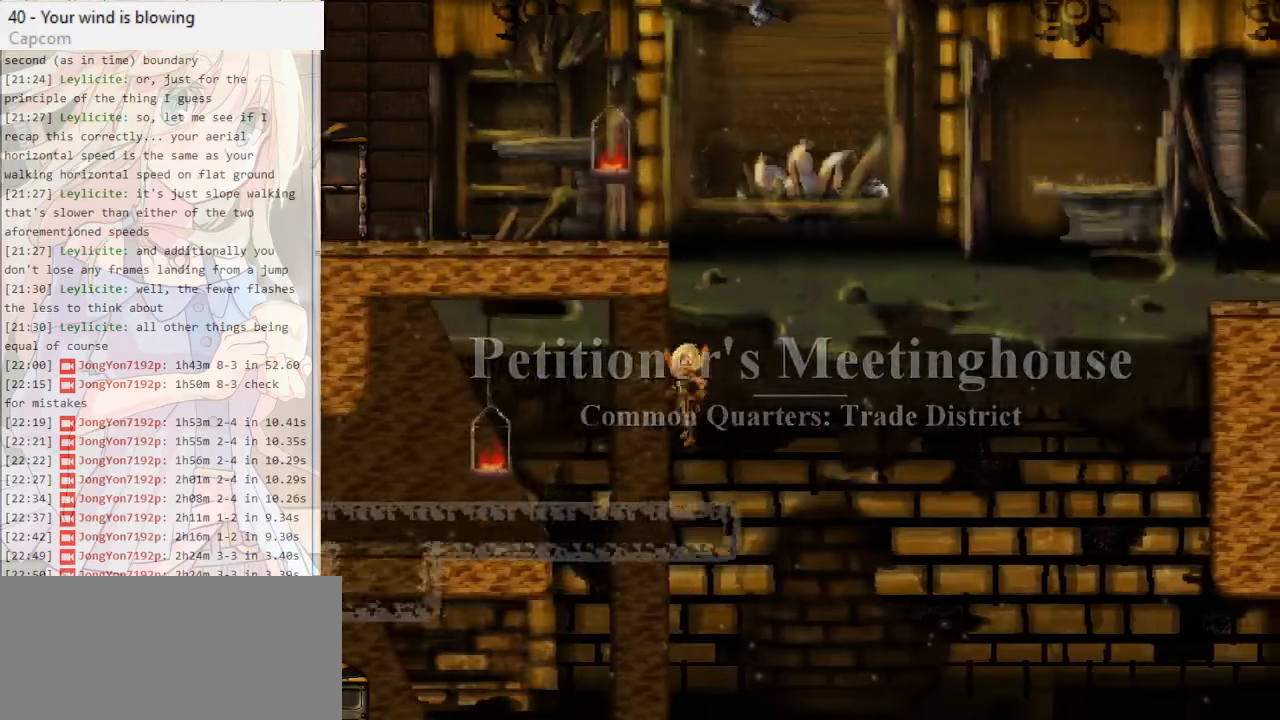
{"keys": ["left"], "events": []}
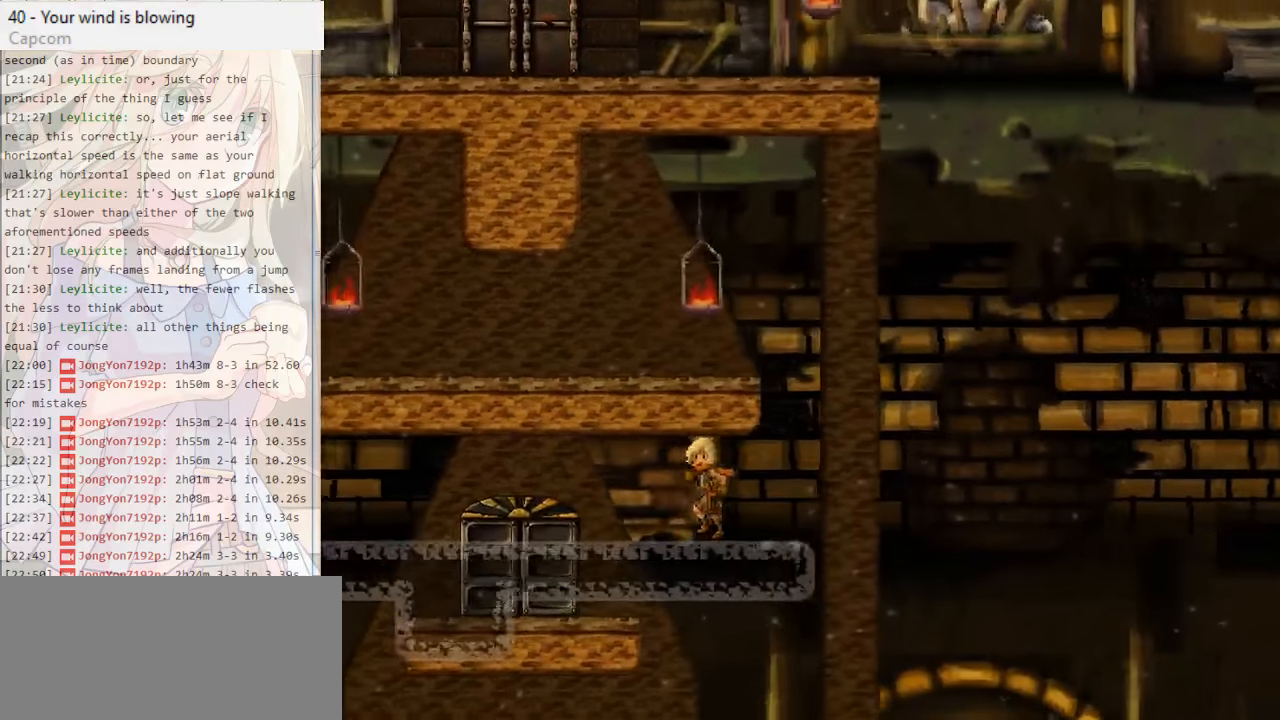
{"keys": ["left"], "events": []}
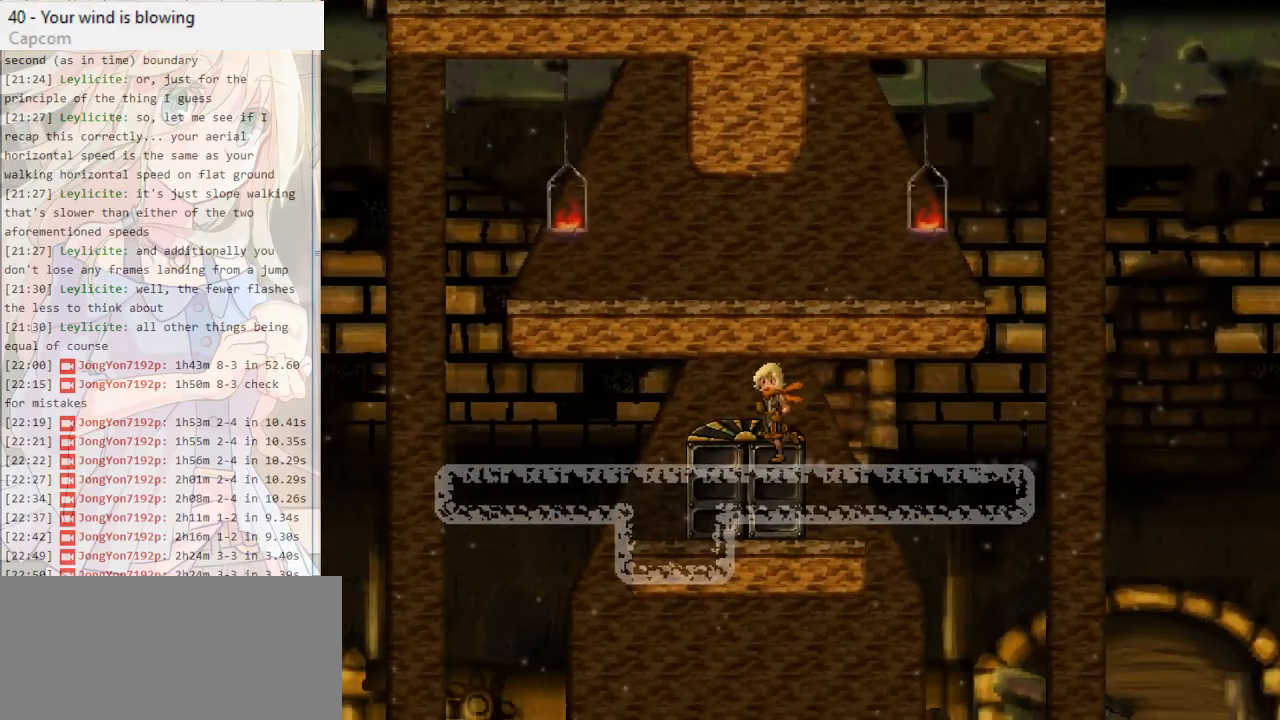
{"keys": ["left"], "events": []}
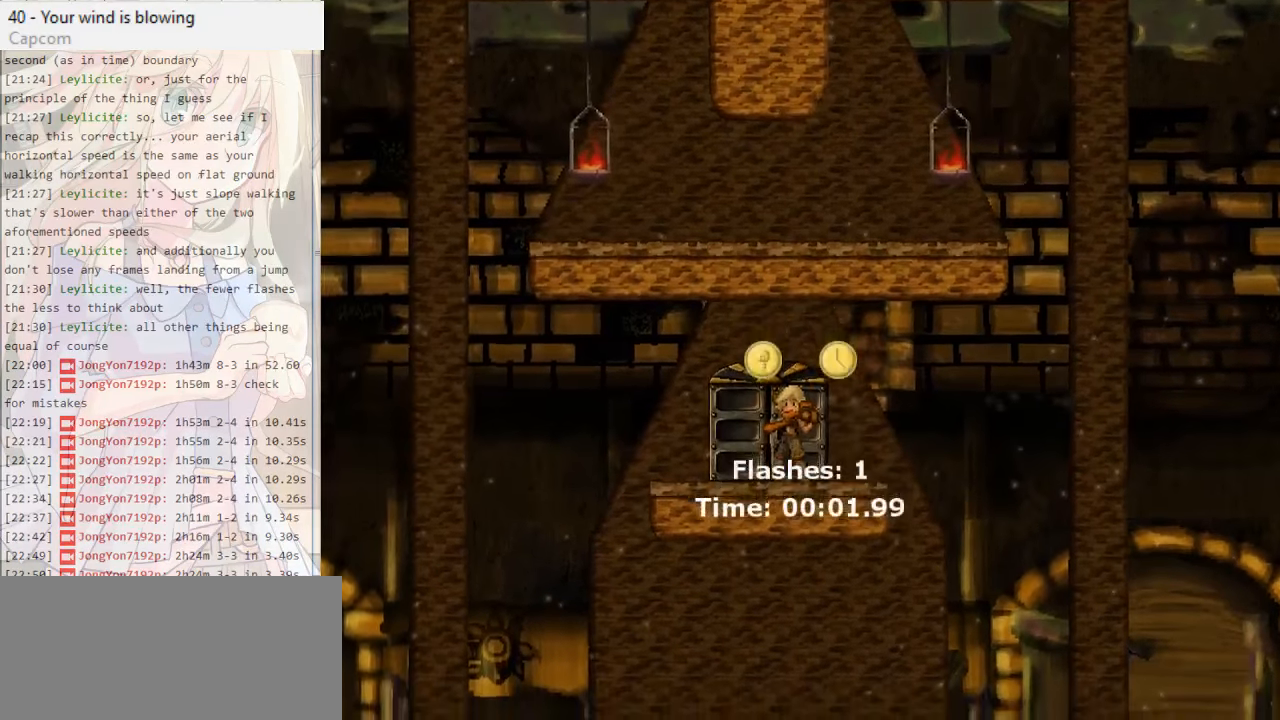
{"keys": ["left"], "events": []}
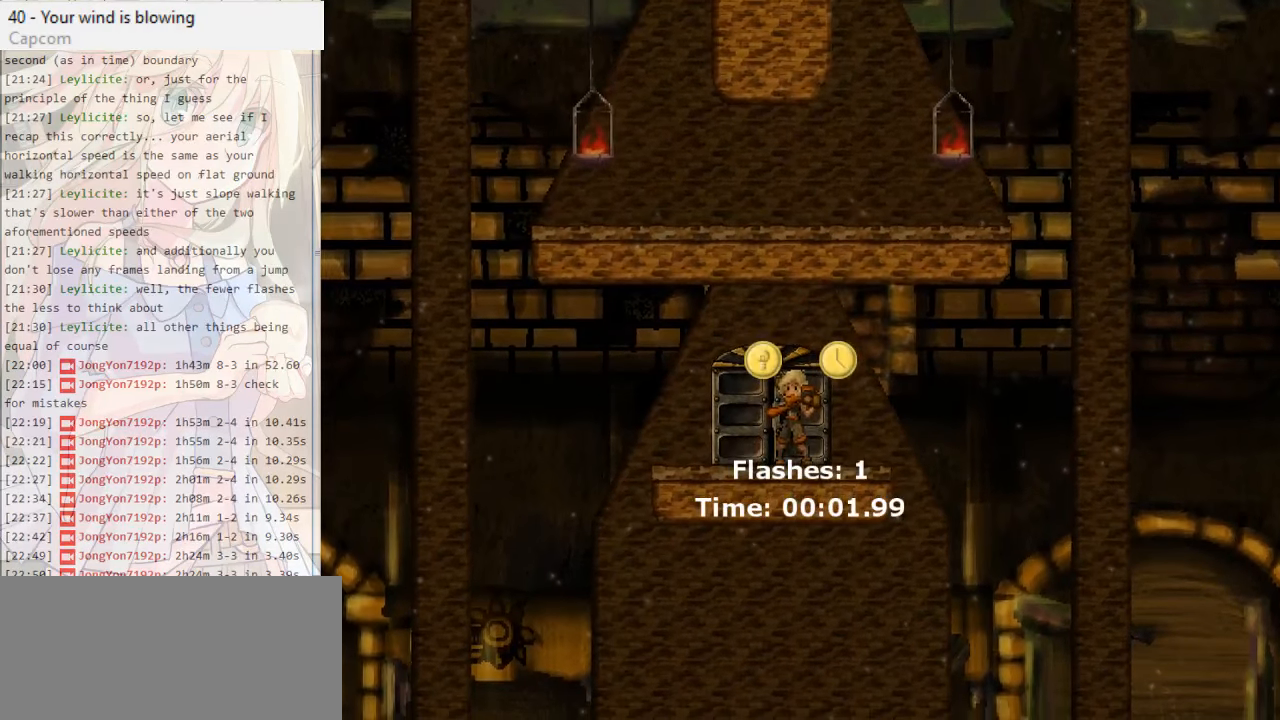
{"keys": [], "events": [[66, "left", "up"]]}